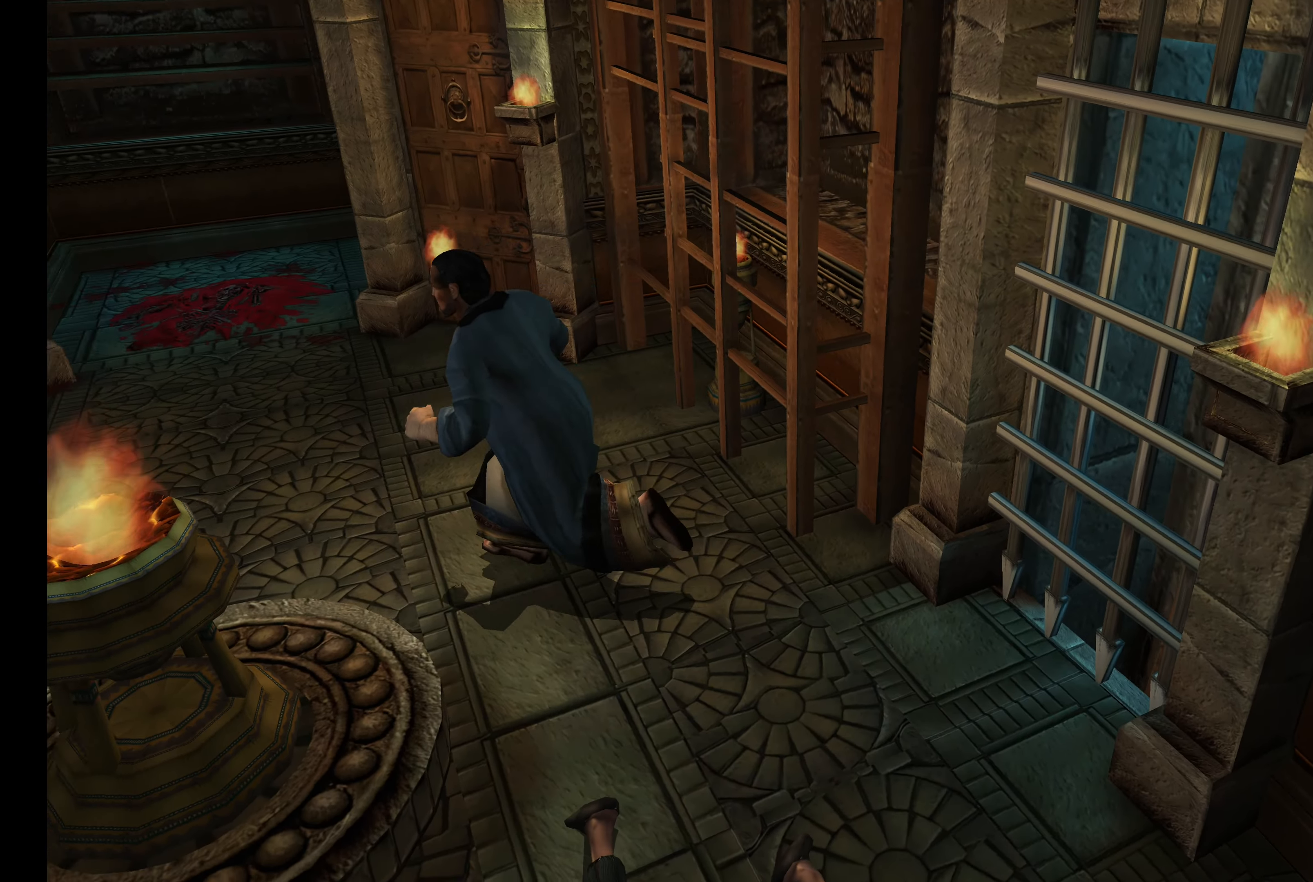
Gameplay with a controller (PlayStation layout); each line is a JSON object with the inputs held at the frame after it (dt_ms = milliseconds from this image to that frame). "events" lists button and stick changes between this image and that frame as [ms after this image, input, new state], when the widget could be followed in between. Not read: L3 R3.
{"dt_ms": 500, "buttons": [], "left_stick": "up-left", "right_stick": "center", "events": [[133, "L2", "up"]]}
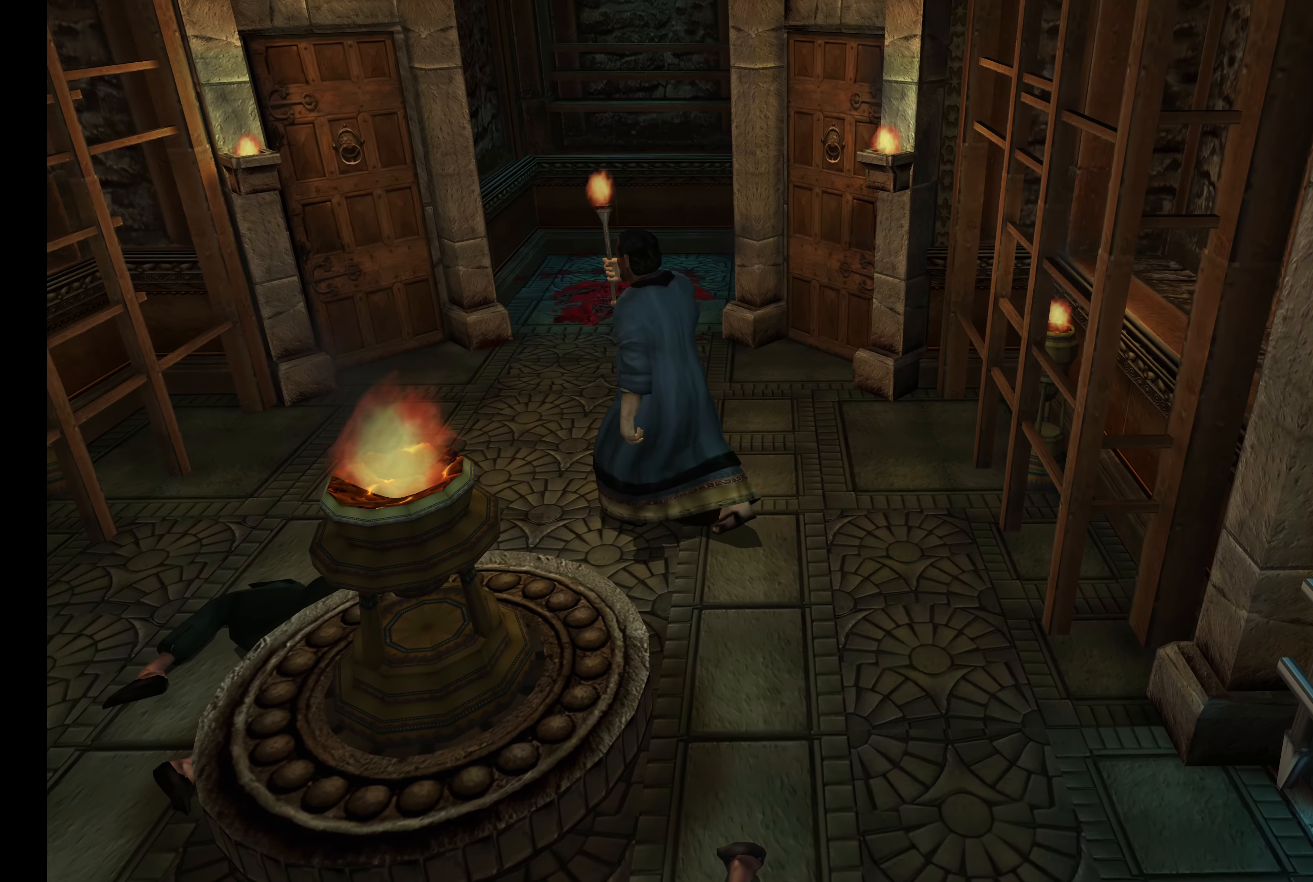
{"dt_ms": 500, "buttons": ["L2"], "left_stick": "up-left", "right_stick": "center", "events": [[33, "L2", "down"]]}
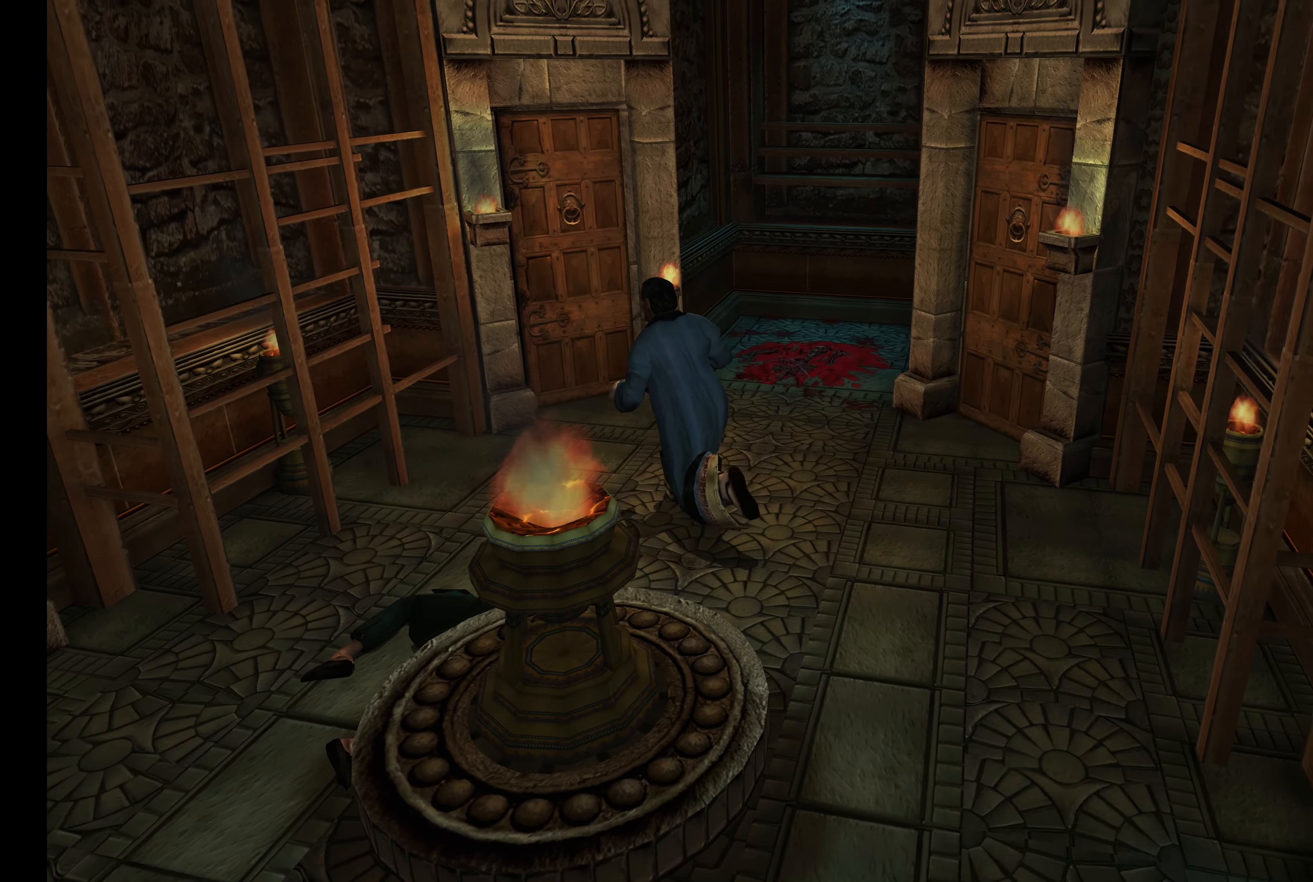
{"dt_ms": 500, "buttons": ["L2"], "left_stick": "up", "right_stick": "center", "events": [[250, "left_stick", "up"]]}
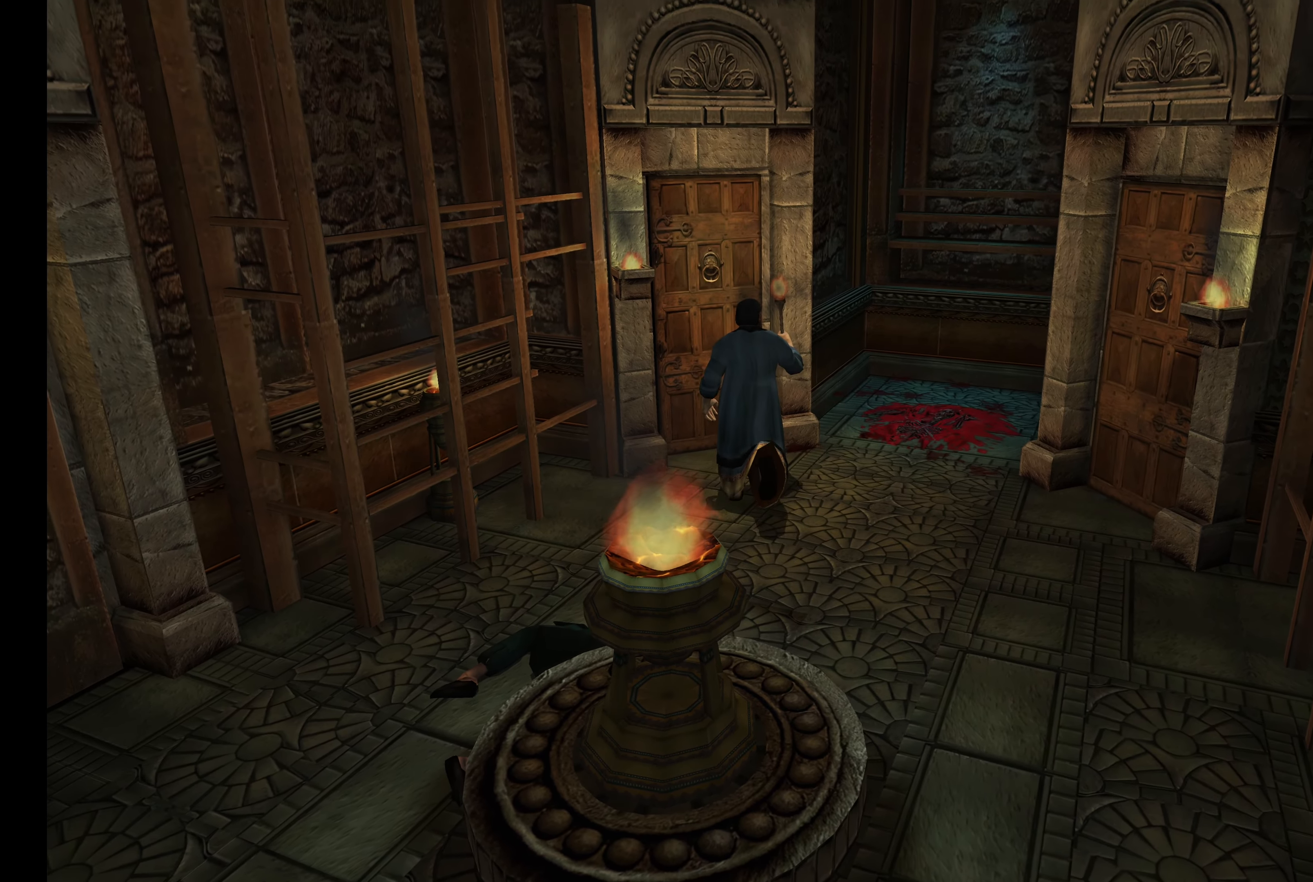
{"dt_ms": 500, "buttons": [], "left_stick": "up", "right_stick": "center", "events": [[83, "left_stick", "up-left"], [250, "L2", "up"], [267, "left_stick", "up"]]}
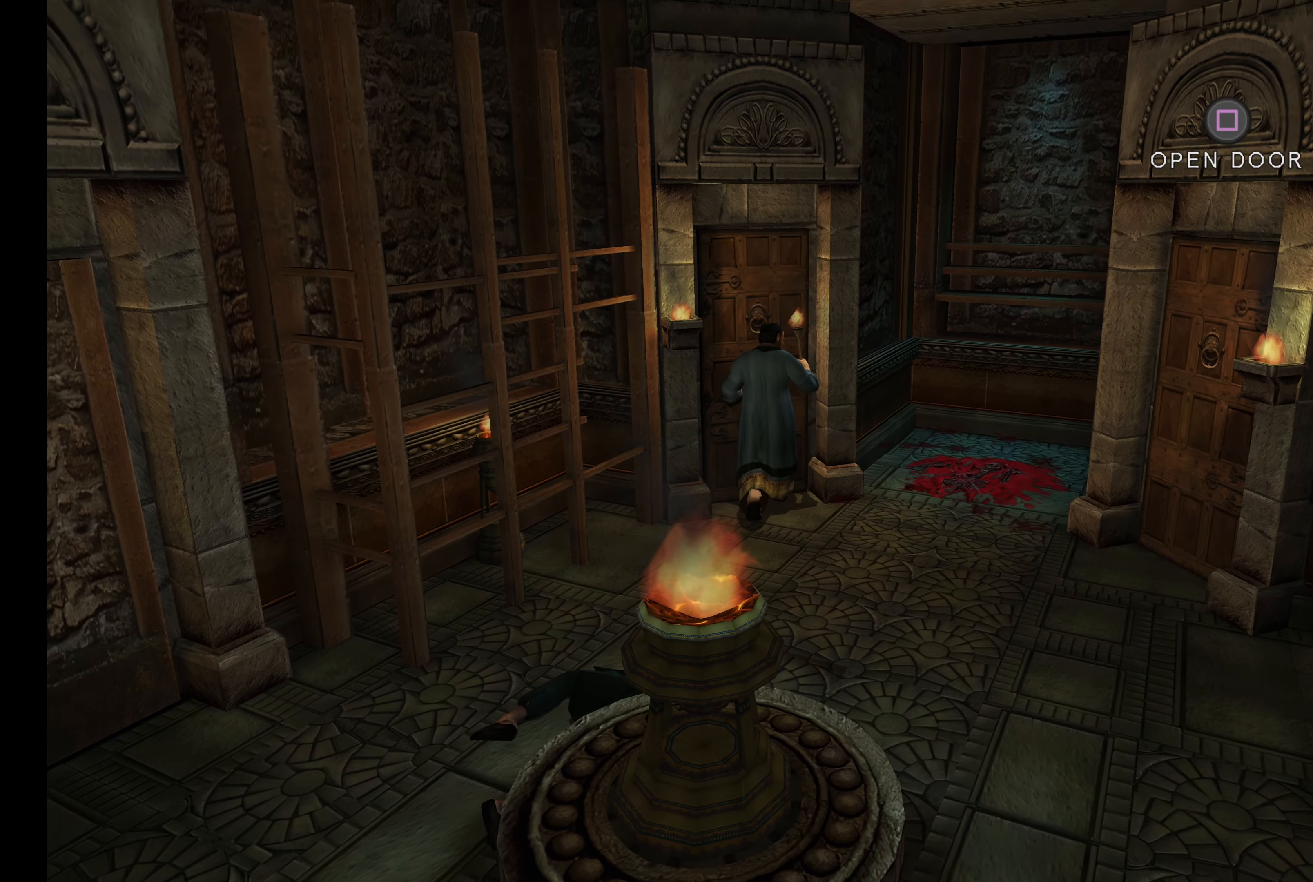
{"dt_ms": 500, "buttons": [], "left_stick": "center", "right_stick": "center", "events": [[67, "left_stick", "center"], [183, "SQUARE", "down"], [350, "SQUARE", "up"]]}
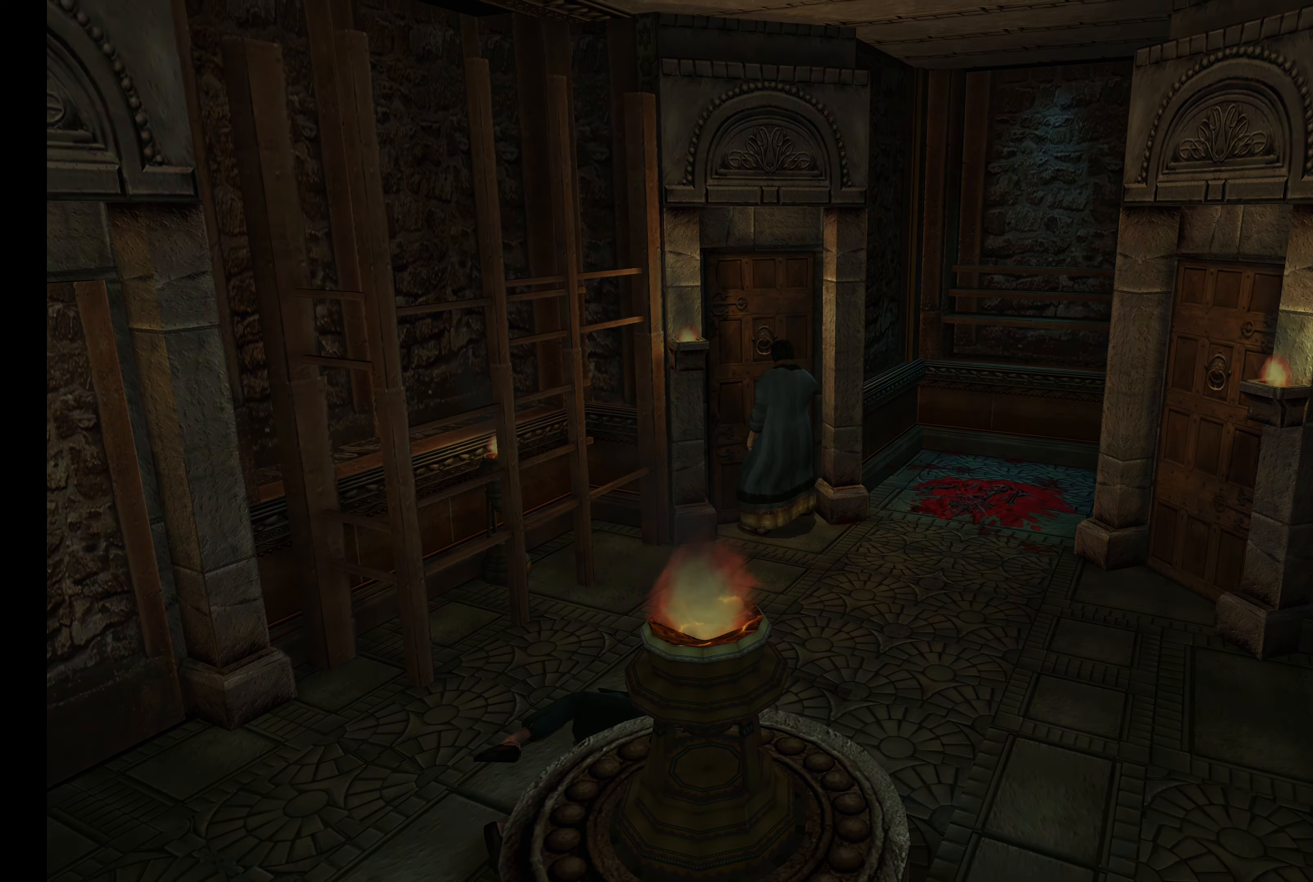
{"dt_ms": 500, "buttons": [], "left_stick": "center", "right_stick": "center", "events": []}
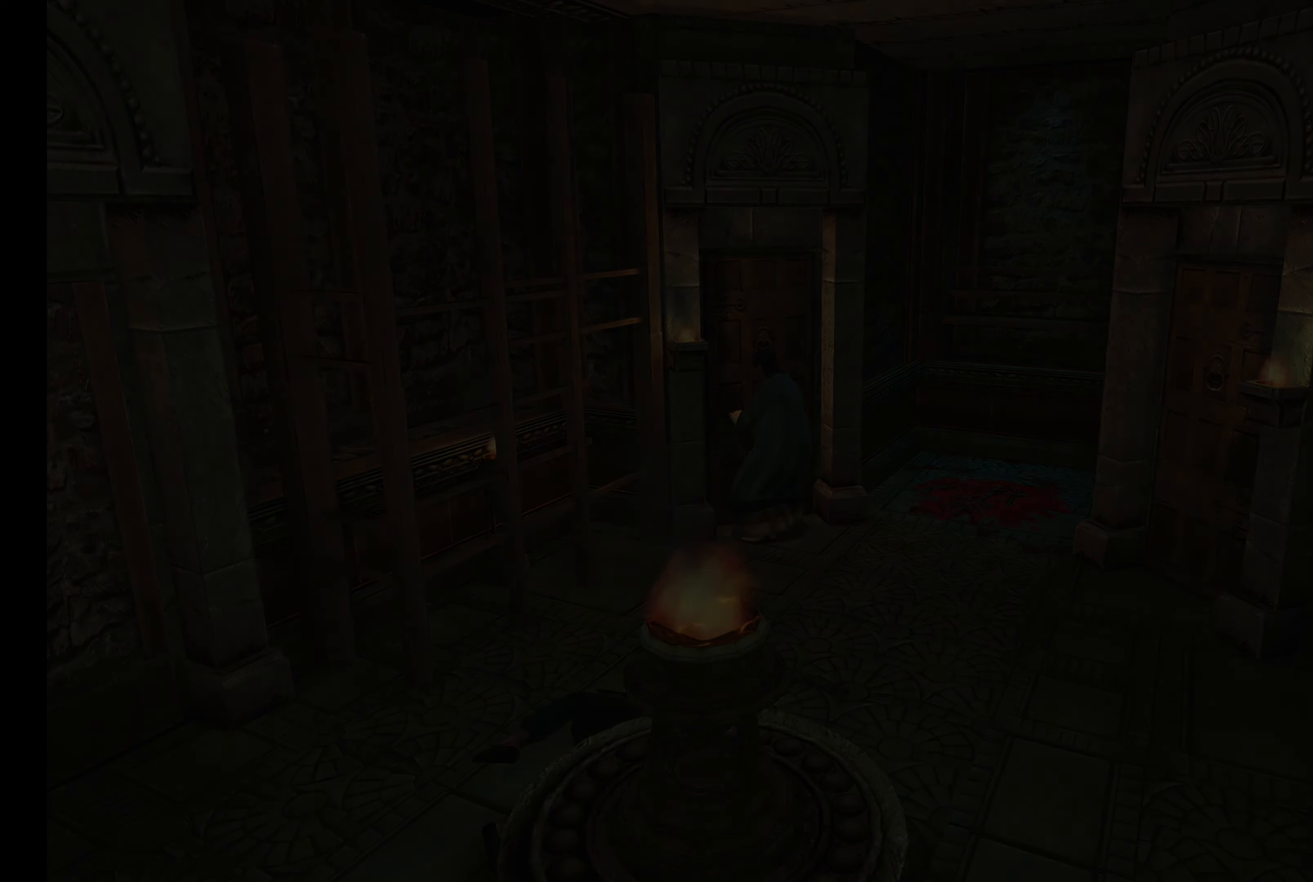
{"dt_ms": 500, "buttons": [], "left_stick": "center", "right_stick": "center", "events": []}
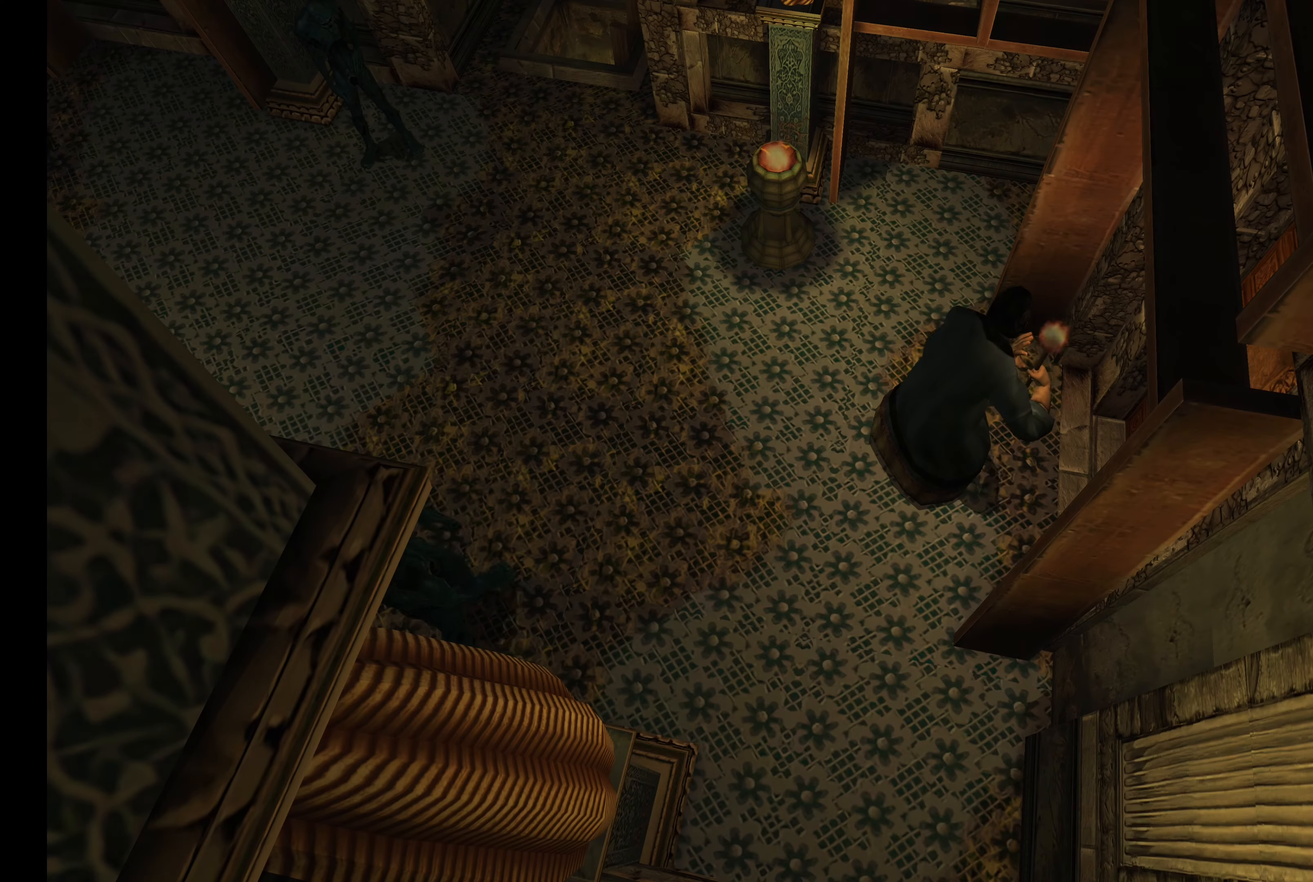
{"dt_ms": 1000, "buttons": [], "left_stick": "center", "right_stick": "center"}
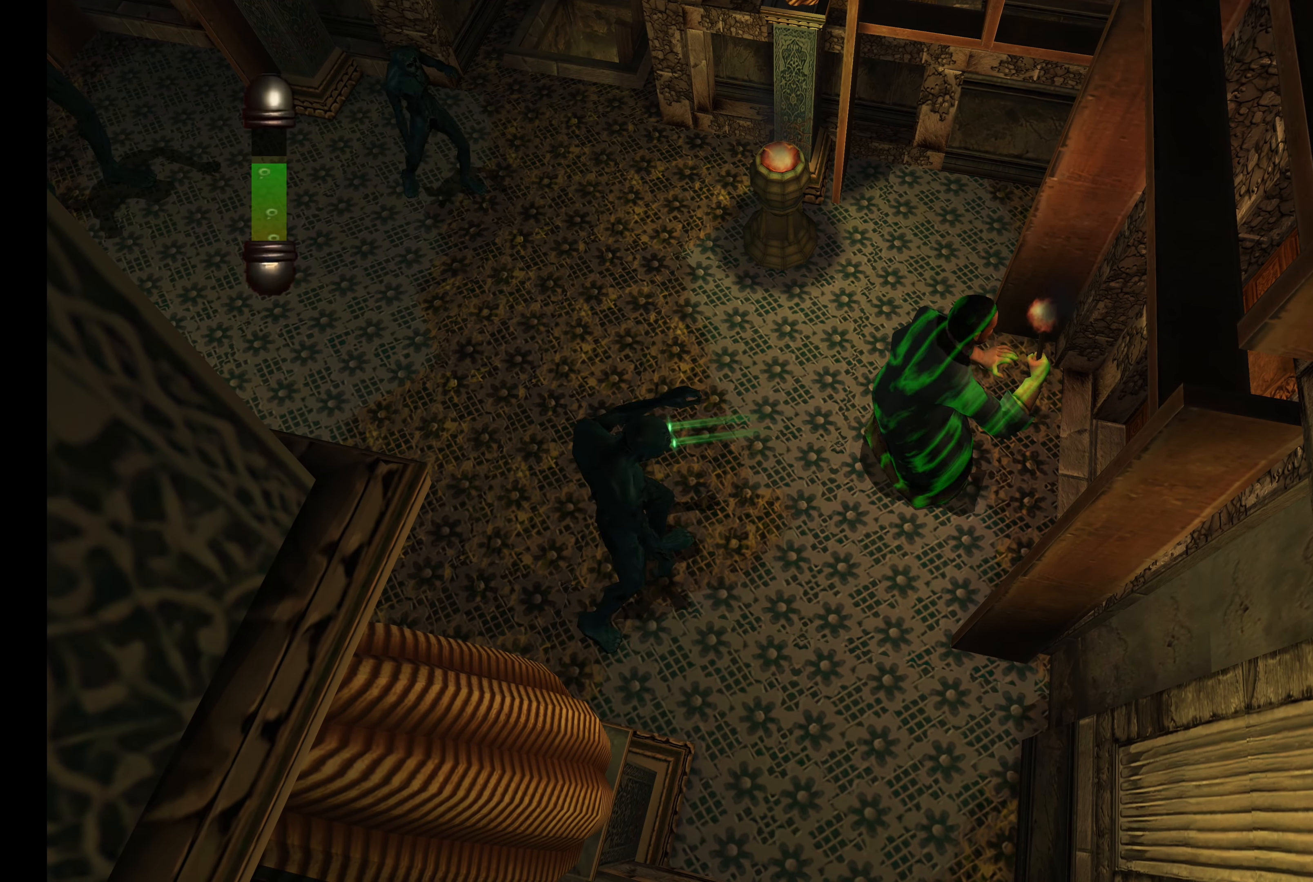
{"dt_ms": 500, "buttons": [], "left_stick": "center", "right_stick": "center", "events": []}
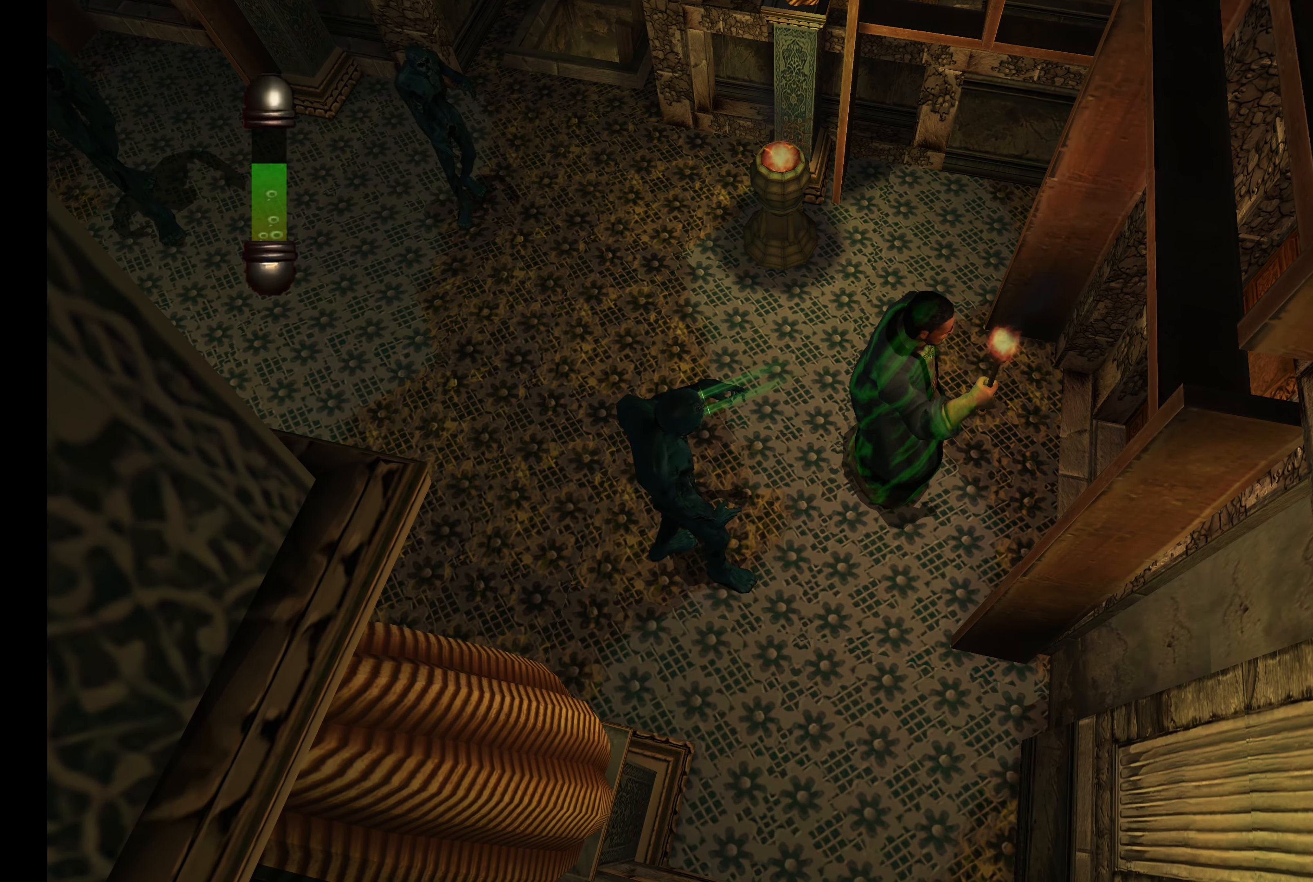
{"dt_ms": 500, "buttons": [], "left_stick": "left", "right_stick": "center", "events": [[350, "CROSS", "down"], [350, "left_stick", "up-left"], [400, "left_stick", "left"], [433, "CROSS", "up"]]}
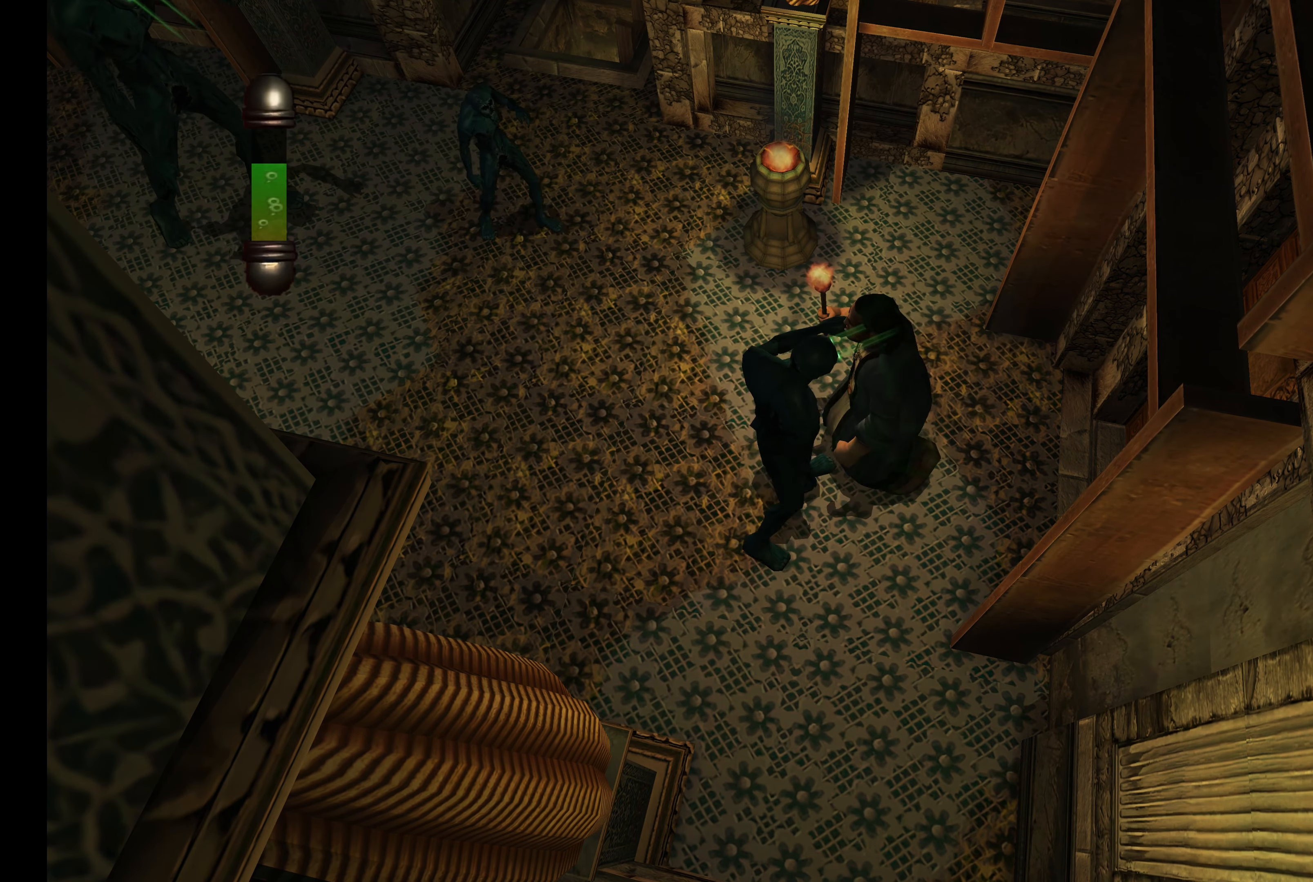
{"dt_ms": 500, "buttons": [], "left_stick": "down-left", "right_stick": "center", "events": [[33, "CROSS", "down"], [133, "CROSS", "up"], [200, "CROSS", "down"], [200, "left_stick", "down"], [317, "CROSS", "up"], [383, "CROSS", "down"], [400, "left_stick", "down-left"], [483, "CROSS", "up"]]}
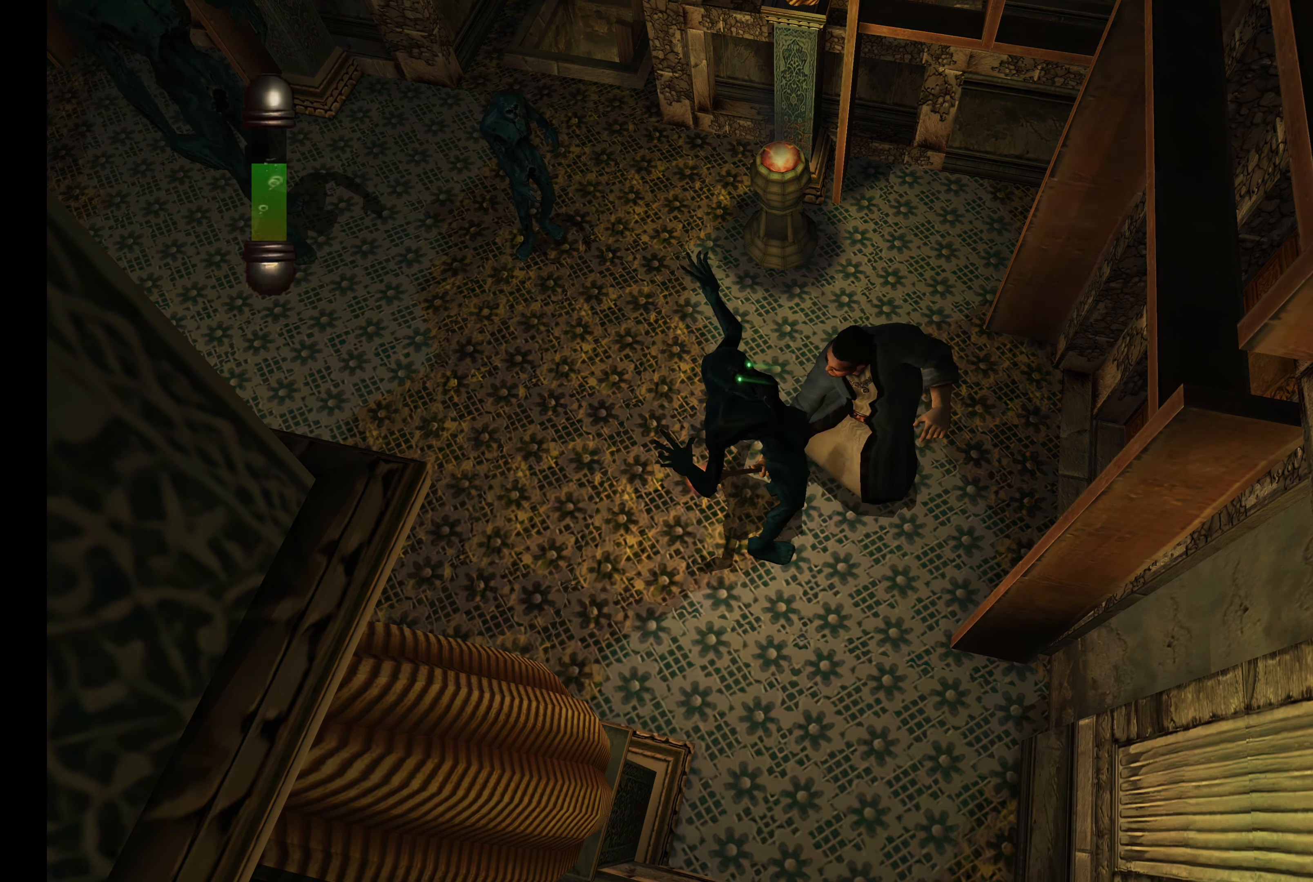
{"dt_ms": 500, "buttons": ["CROSS"], "left_stick": "left", "right_stick": "center", "events": [[67, "CROSS", "down"], [67, "left_stick", "down"], [183, "CROSS", "up"], [250, "left_stick", "center"], [467, "CROSS", "down"], [500, "left_stick", "left"]]}
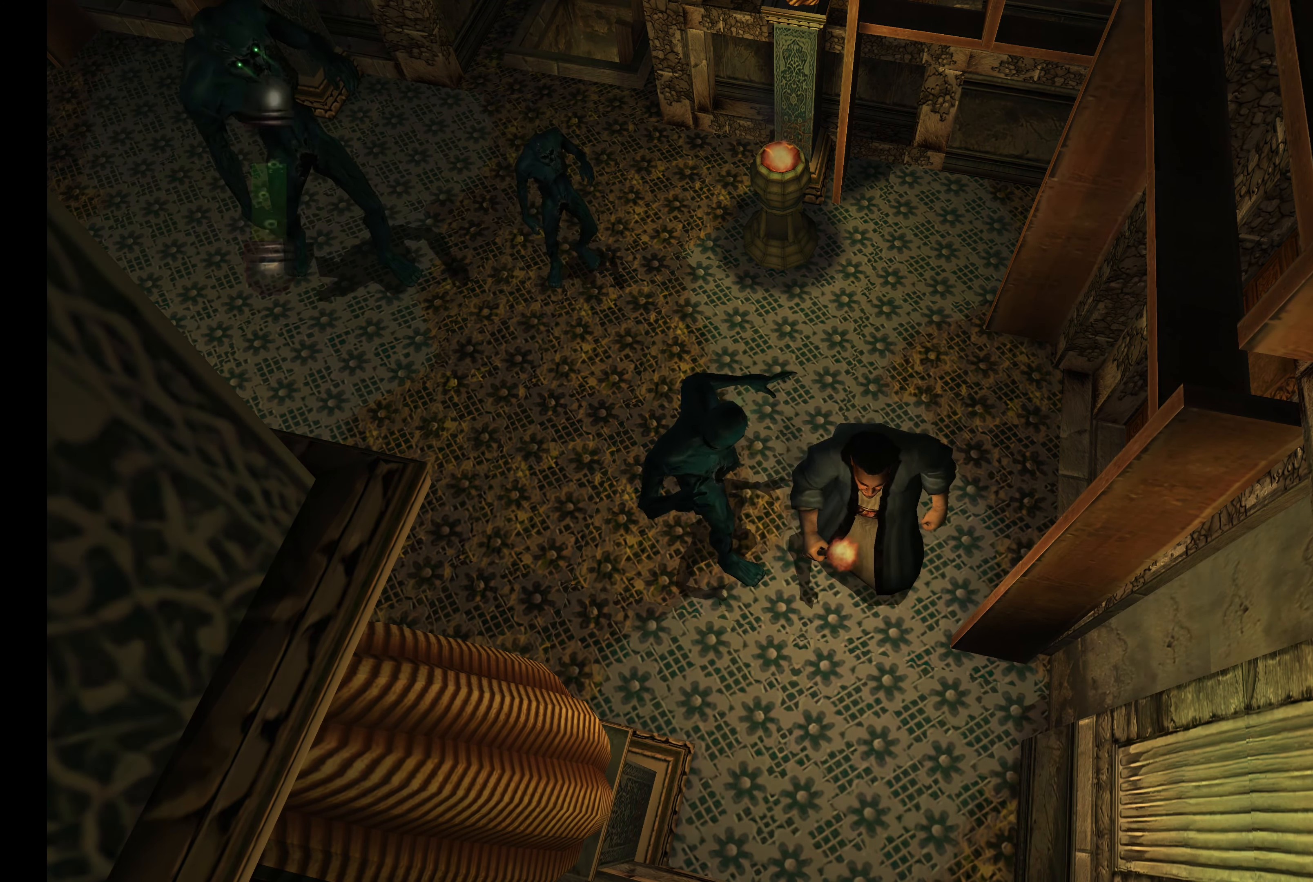
{"dt_ms": 500, "buttons": [], "left_stick": "down-left", "right_stick": "center", "events": [[100, "CROSS", "up"], [184, "CROSS", "down"], [284, "CROSS", "up"], [350, "CROSS", "down"], [450, "CROSS", "up"], [450, "left_stick", "down-left"]]}
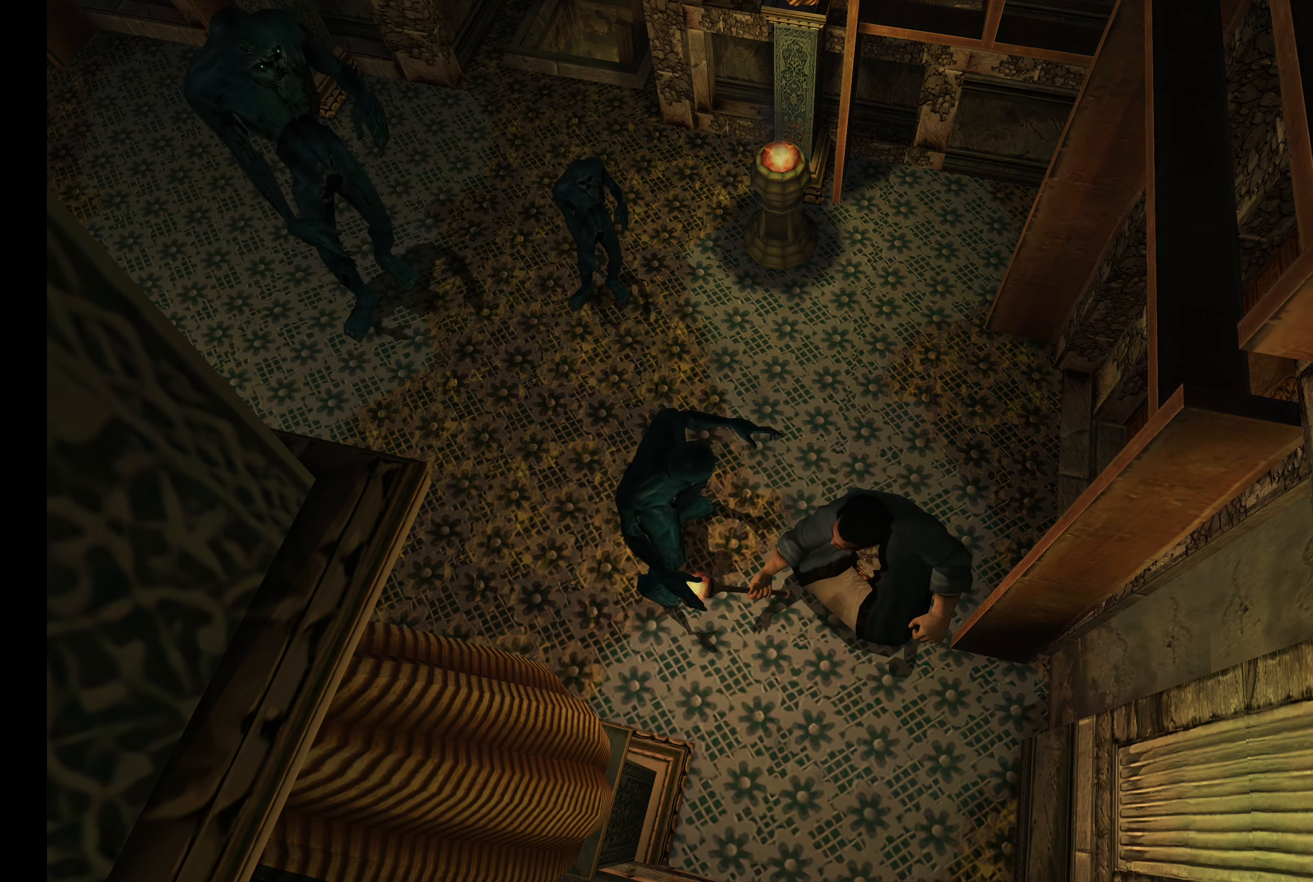
{"dt_ms": 500, "buttons": [], "left_stick": "up-left", "right_stick": "center", "events": [[34, "CROSS", "down"], [34, "left_stick", "center"], [100, "CROSS", "up"], [184, "CROSS", "down"], [317, "CROSS", "up"], [367, "left_stick", "up-left"]]}
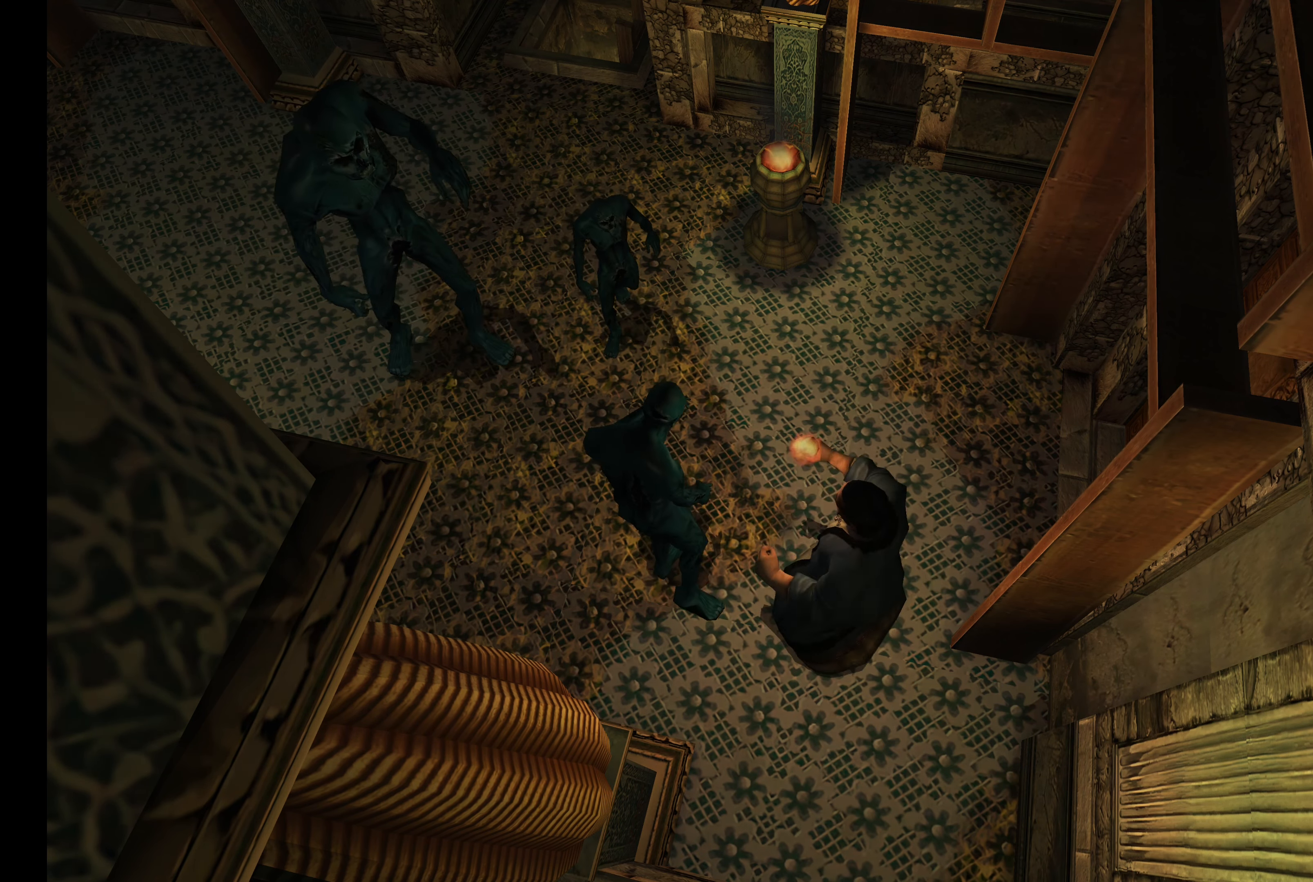
{"dt_ms": 500, "buttons": [], "left_stick": "center", "right_stick": "center", "events": [[50, "left_stick", "center"], [167, "TOUCHPAD", "down"], [400, "TOUCHPAD", "up"]]}
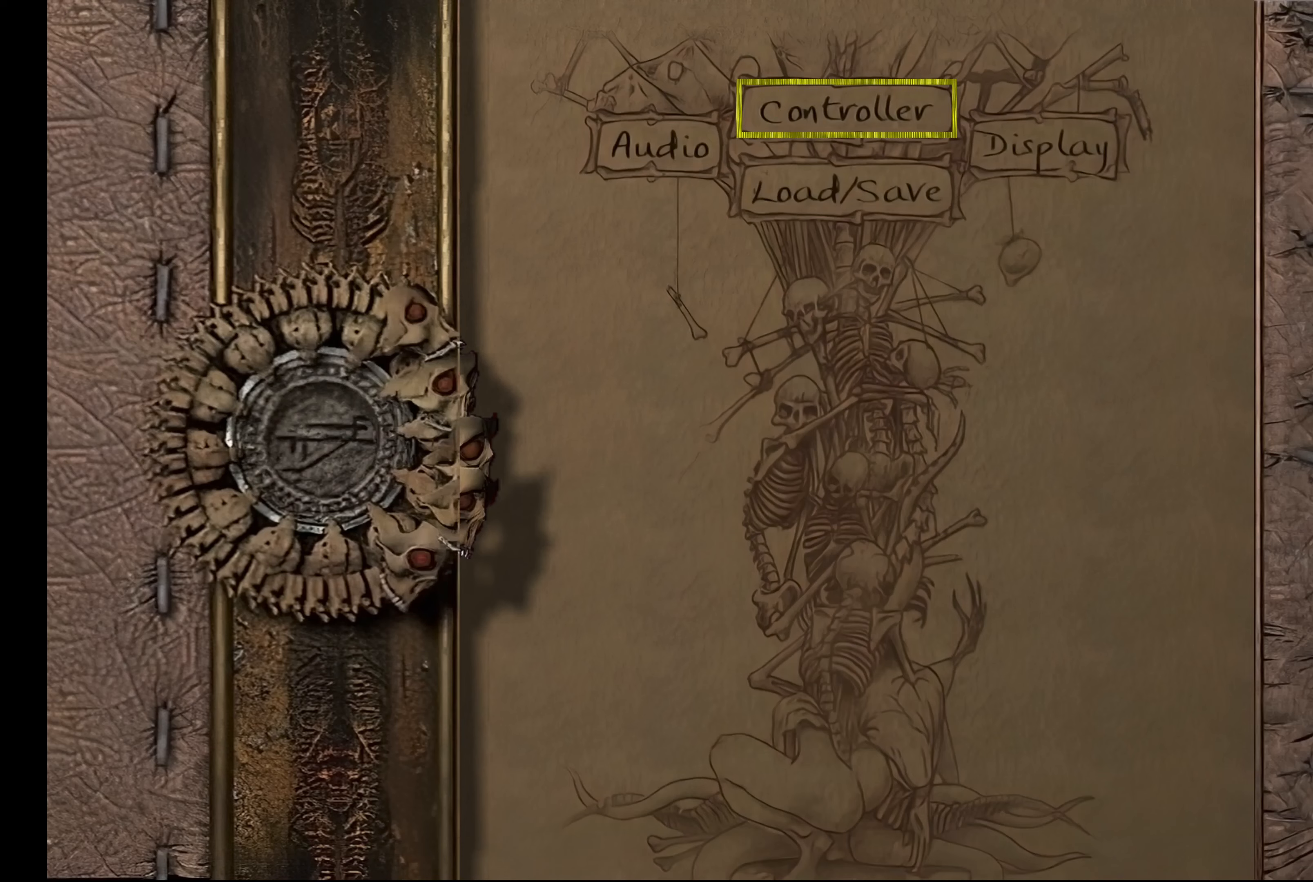
{"dt_ms": 500, "buttons": [], "left_stick": "center", "right_stick": "center", "events": []}
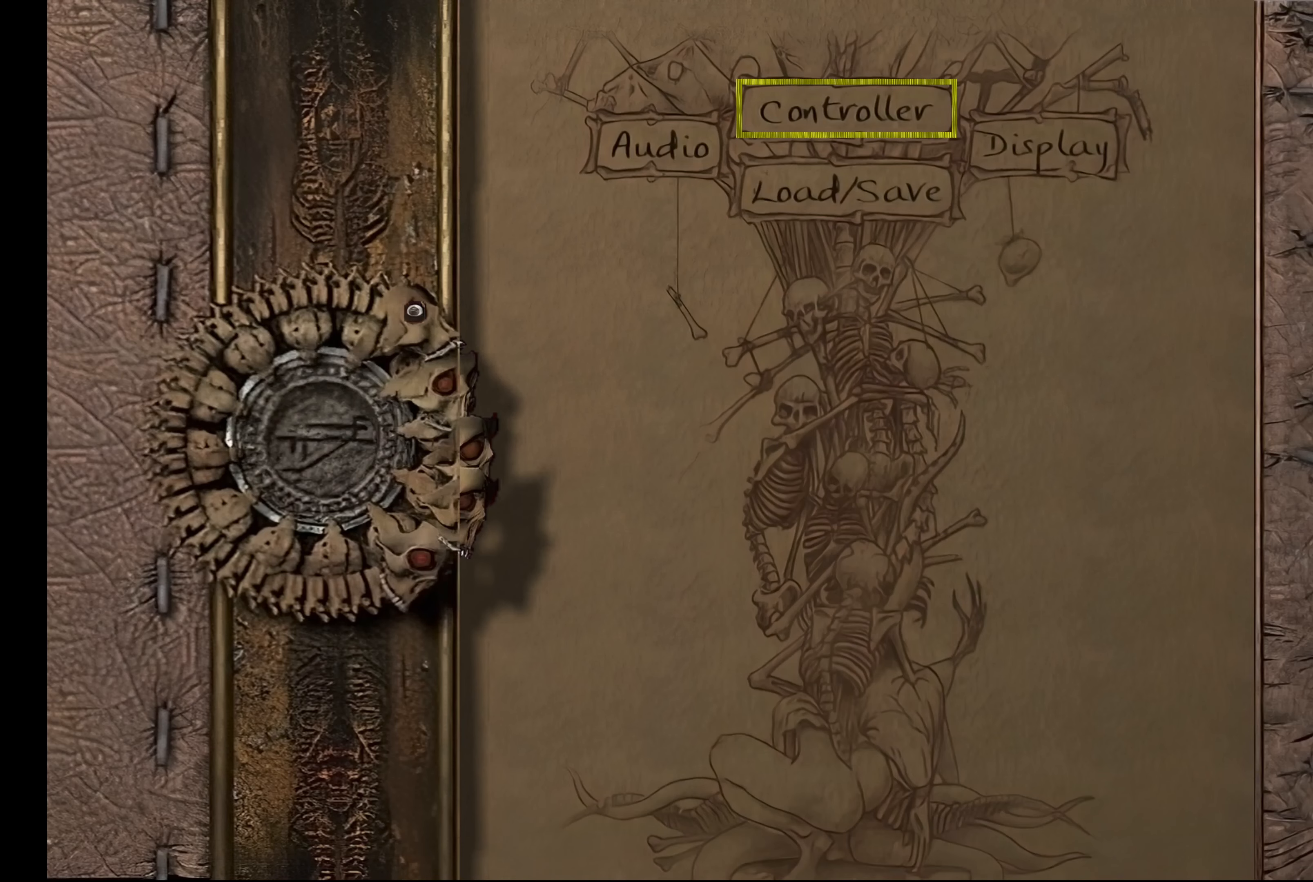
{"dt_ms": 500, "buttons": [], "left_stick": "center", "right_stick": "center", "events": []}
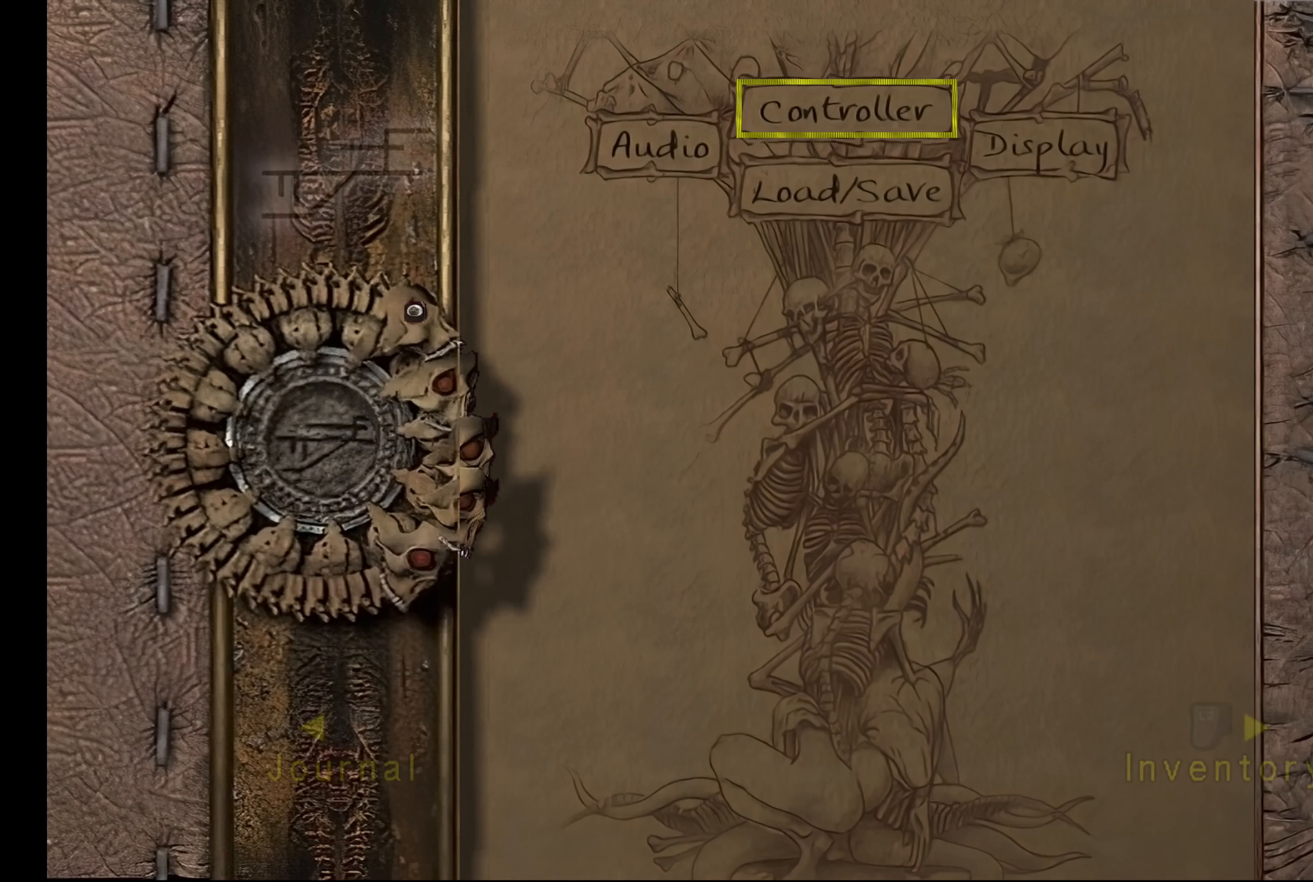
{"dt_ms": 500, "buttons": [], "left_stick": "center", "right_stick": "center", "events": [[17, "L2", "down"], [234, "L2", "up"]]}
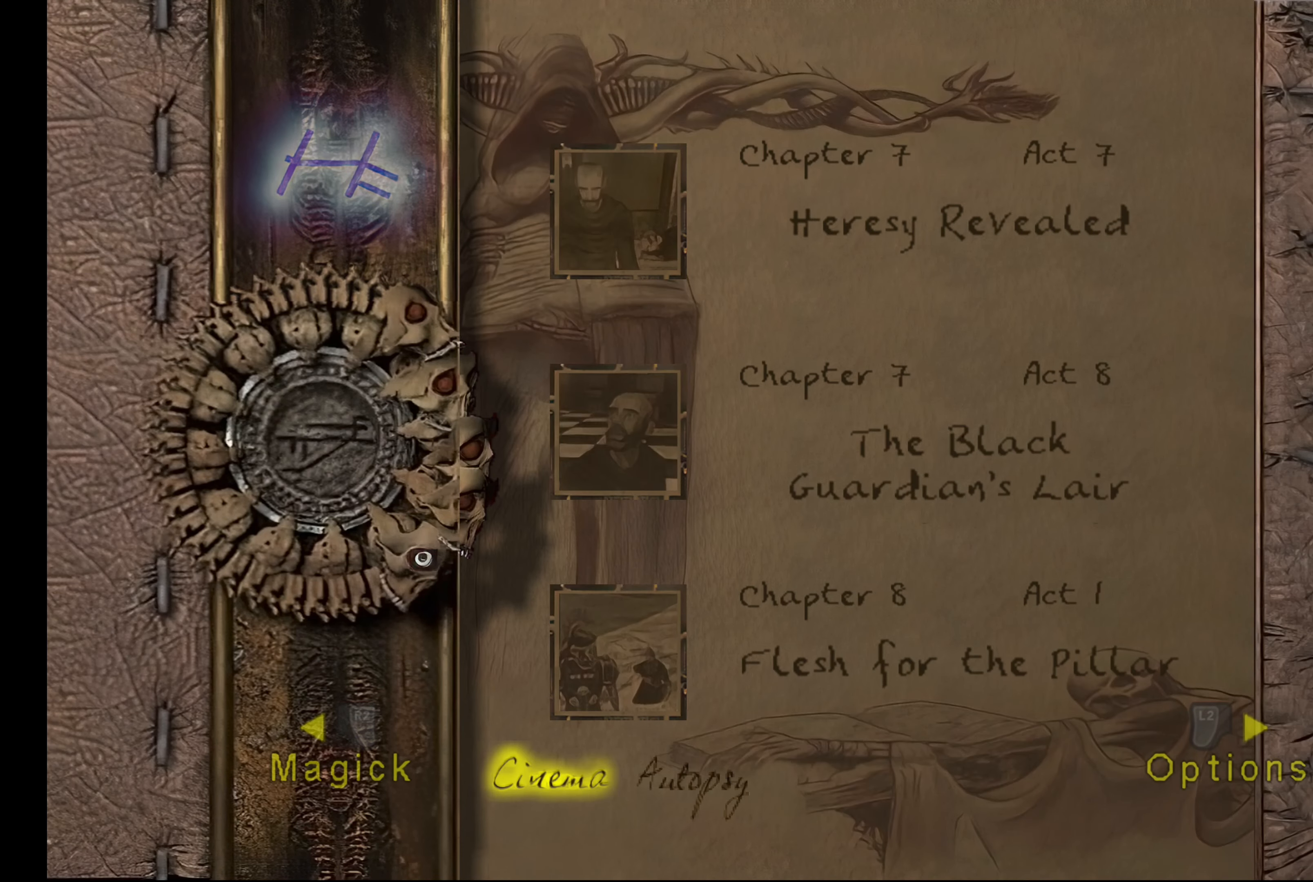
{"dt_ms": 500, "buttons": [], "left_stick": "center", "right_stick": "center", "events": [[200, "L2", "down"], [400, "L2", "up"]]}
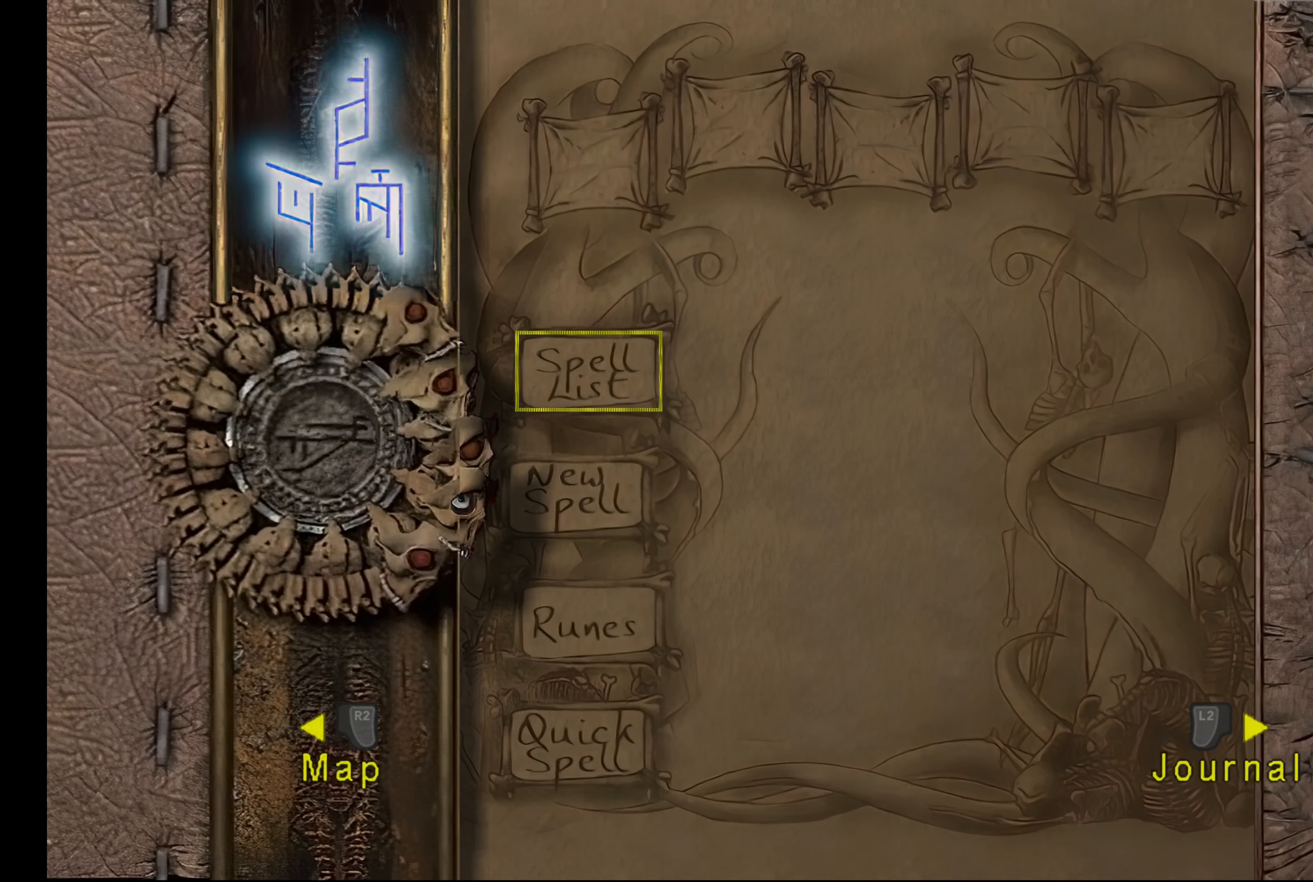
{"dt_ms": 500, "buttons": [], "left_stick": "center", "right_stick": "center", "events": []}
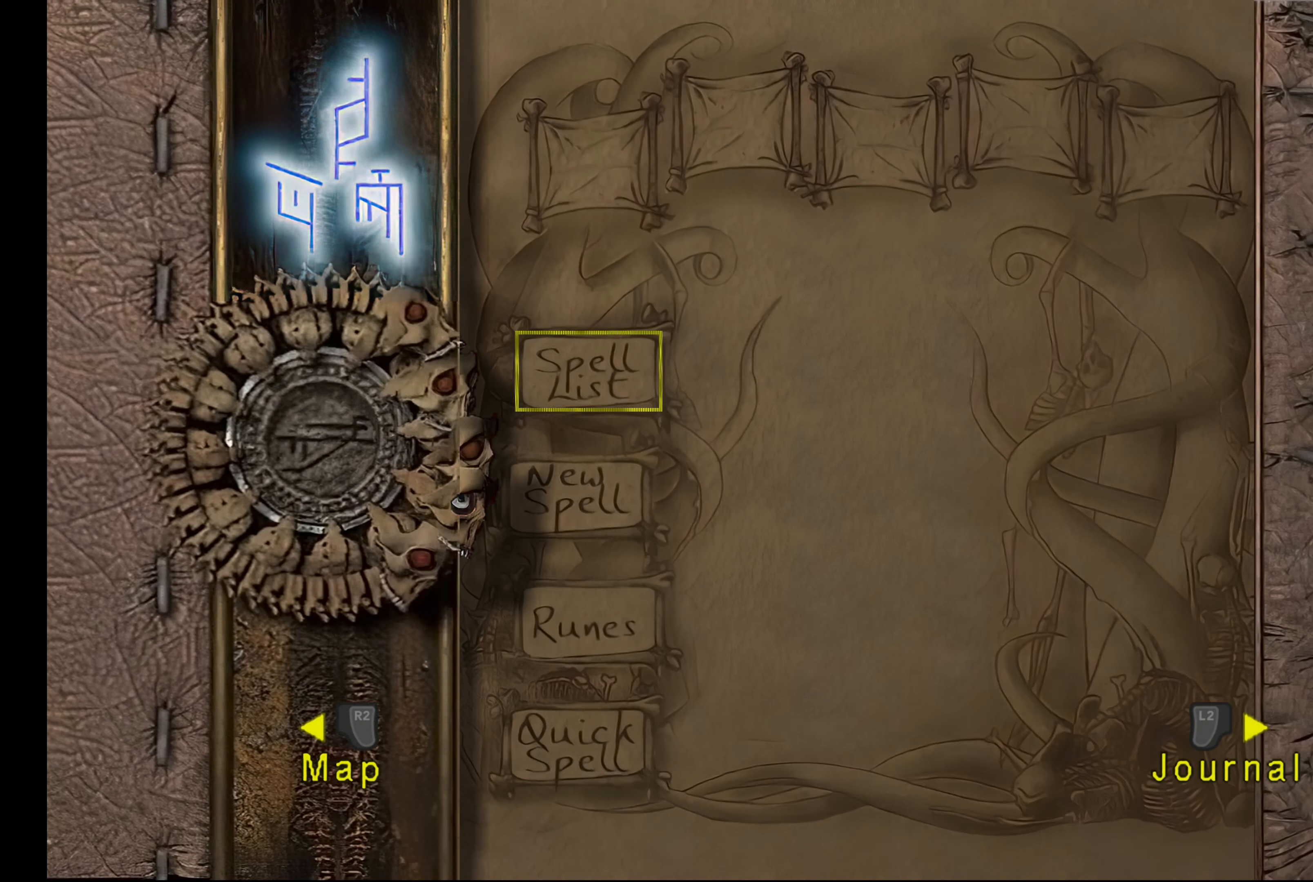
{"dt_ms": 500, "buttons": [], "left_stick": "center", "right_stick": "center", "events": [[17, "L2", "down"], [234, "L2", "up"]]}
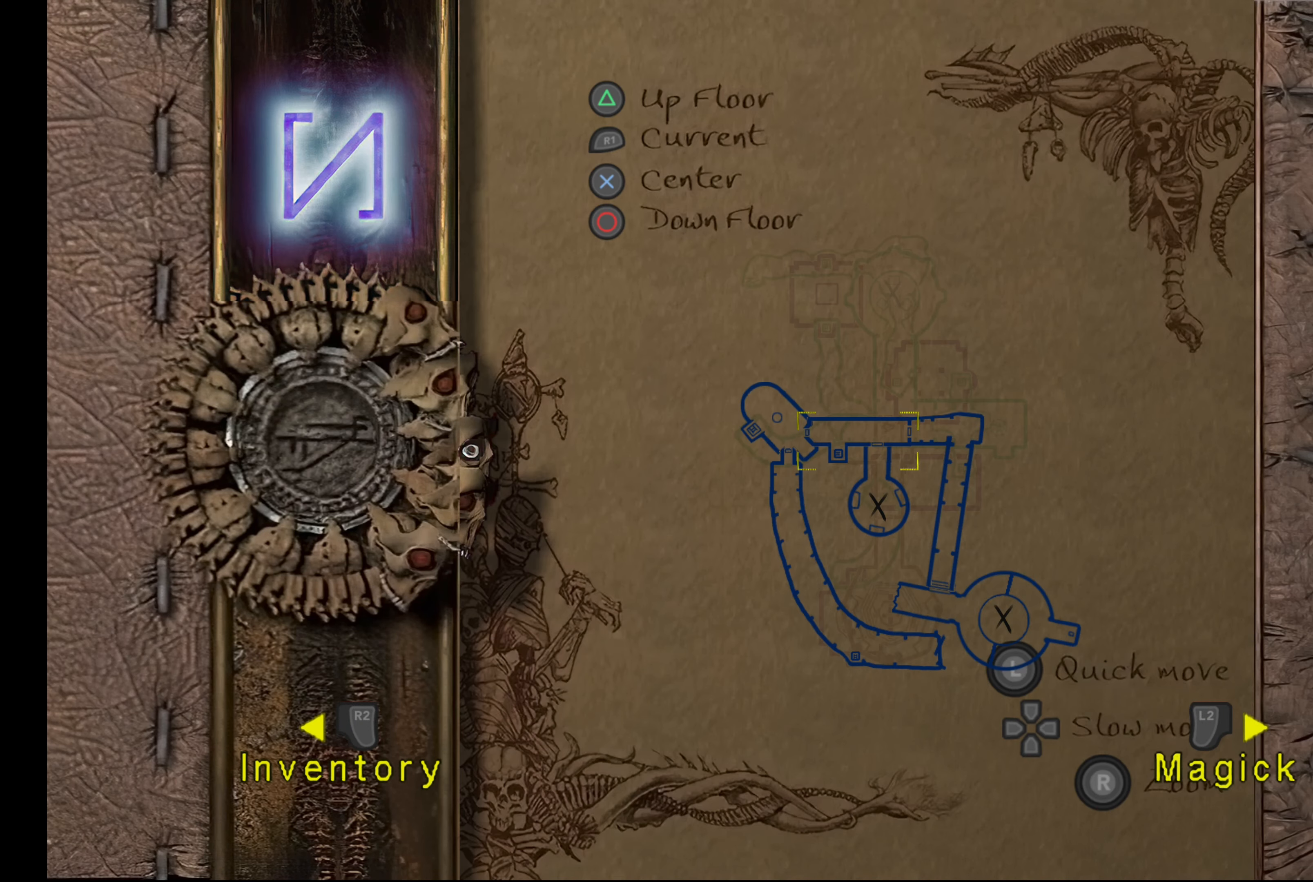
{"dt_ms": 500, "buttons": [], "left_stick": "center", "right_stick": "center", "events": [[134, "L2", "down"], [350, "L2", "up"]]}
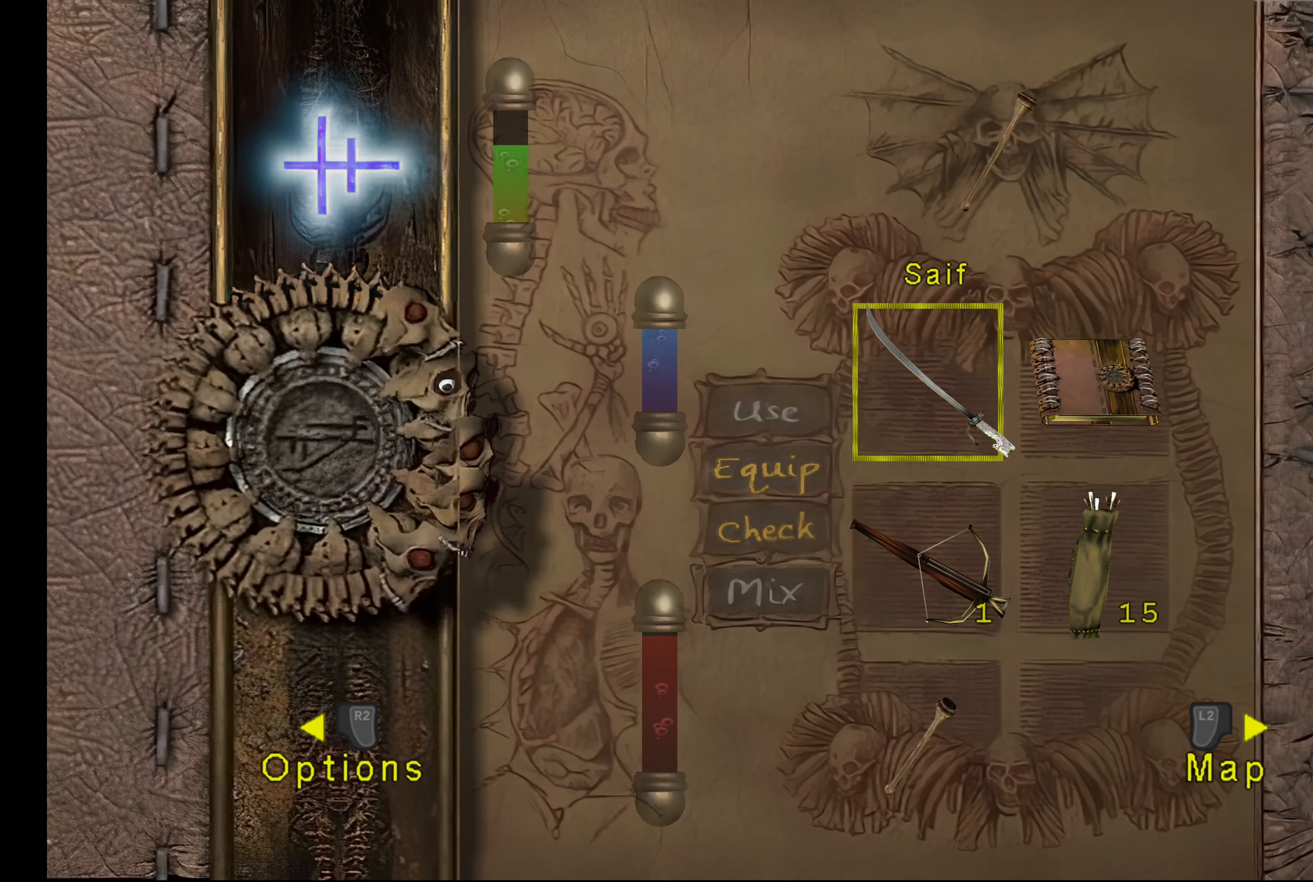
{"dt_ms": 500, "buttons": ["CROSS"], "left_stick": "center", "right_stick": "center", "events": [[483, "CROSS", "down"]]}
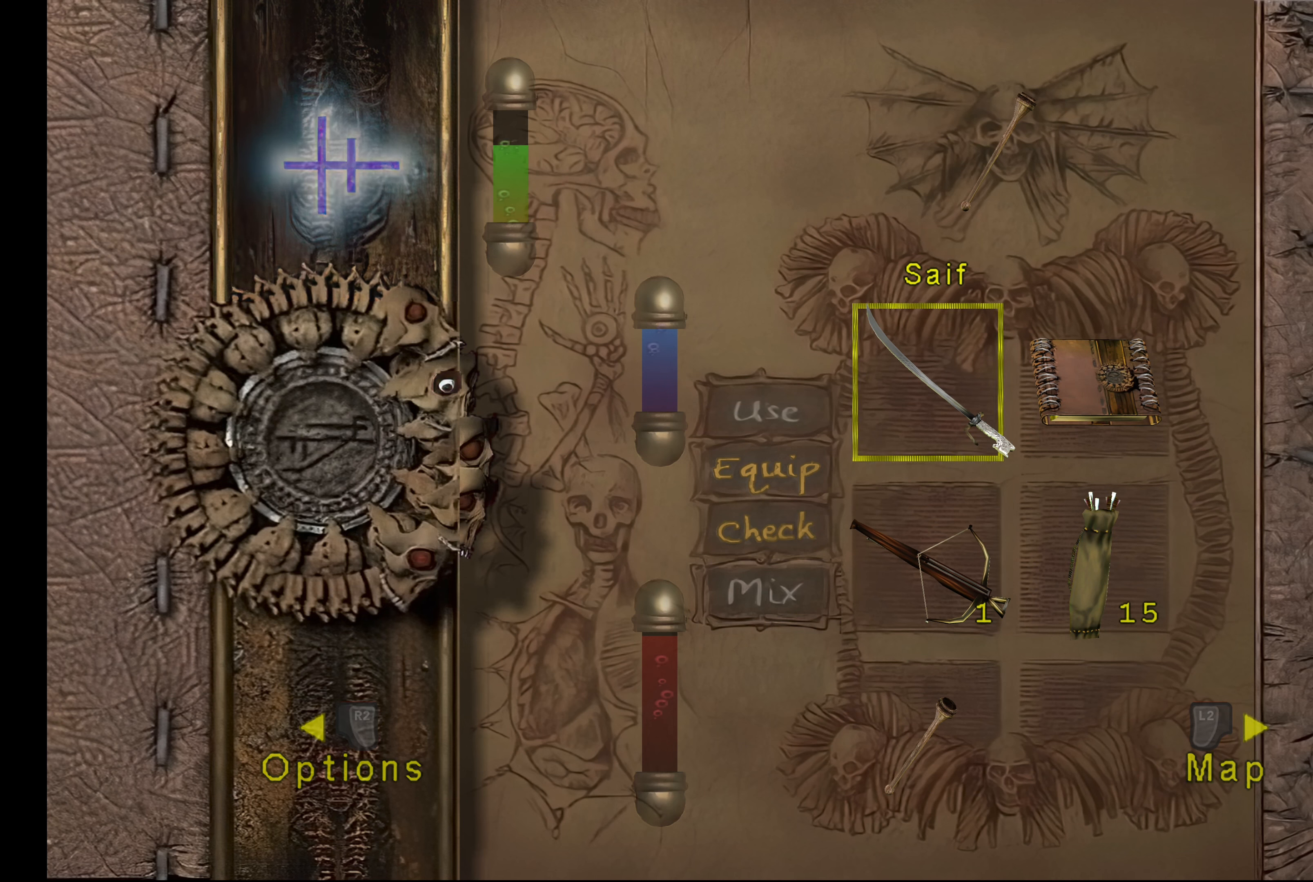
{"dt_ms": 500, "buttons": [], "left_stick": "center", "right_stick": "center", "events": [[133, "CROSS", "up"]]}